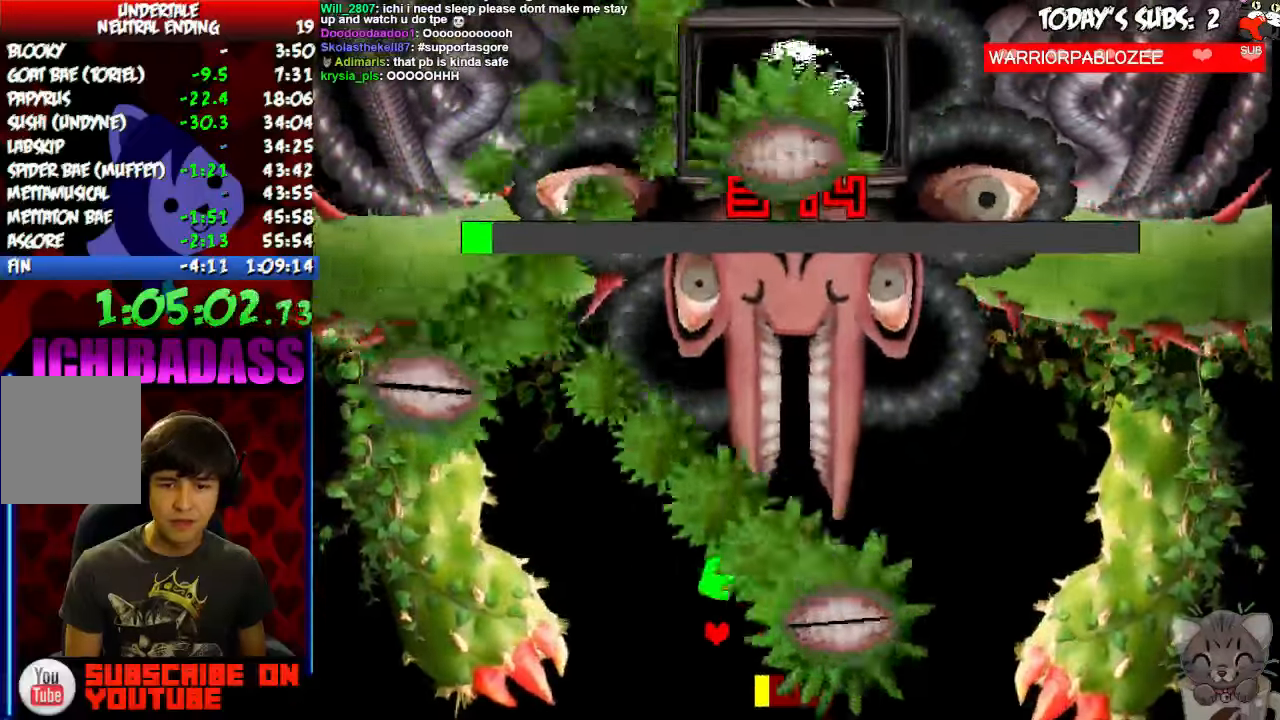
Gameplay with keyboard; each line is a JSON object with the keys held at the frame after it. "events" lists presses ("down") and releases ("up") of "c", "down", "escape", "left", "return", "right", "shift", "up", "x" and "z" between this image and that frame as [ms after this image, input, new state], when the widget could be followed in between. No other keys are recorded. Mouse input is not recorded.
{"keys": ["down", "right", "z"]}
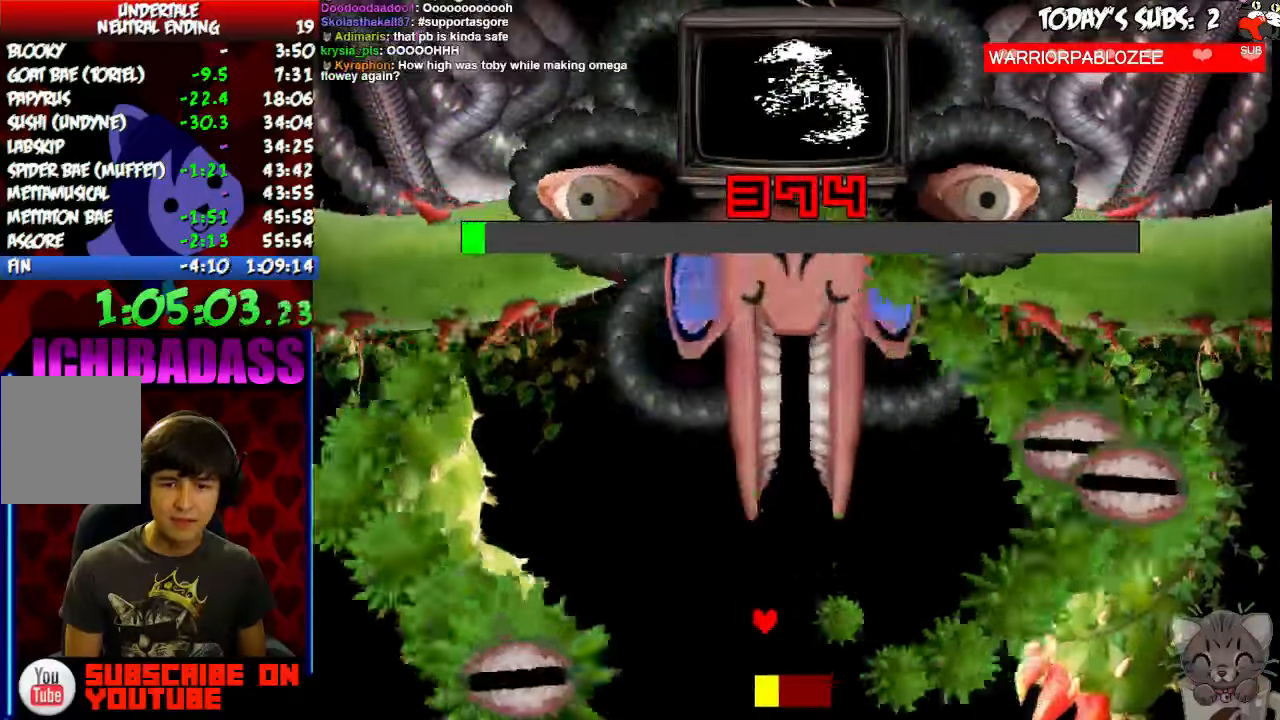
{"keys": ["left"], "events": [[67, "z", "up"], [133, "down", "up"], [200, "z", "down"], [267, "z", "up"], [333, "up", "down"], [367, "z", "down"], [433, "left", "down"], [433, "right", "up"], [467, "up", "up"], [467, "z", "up"]]}
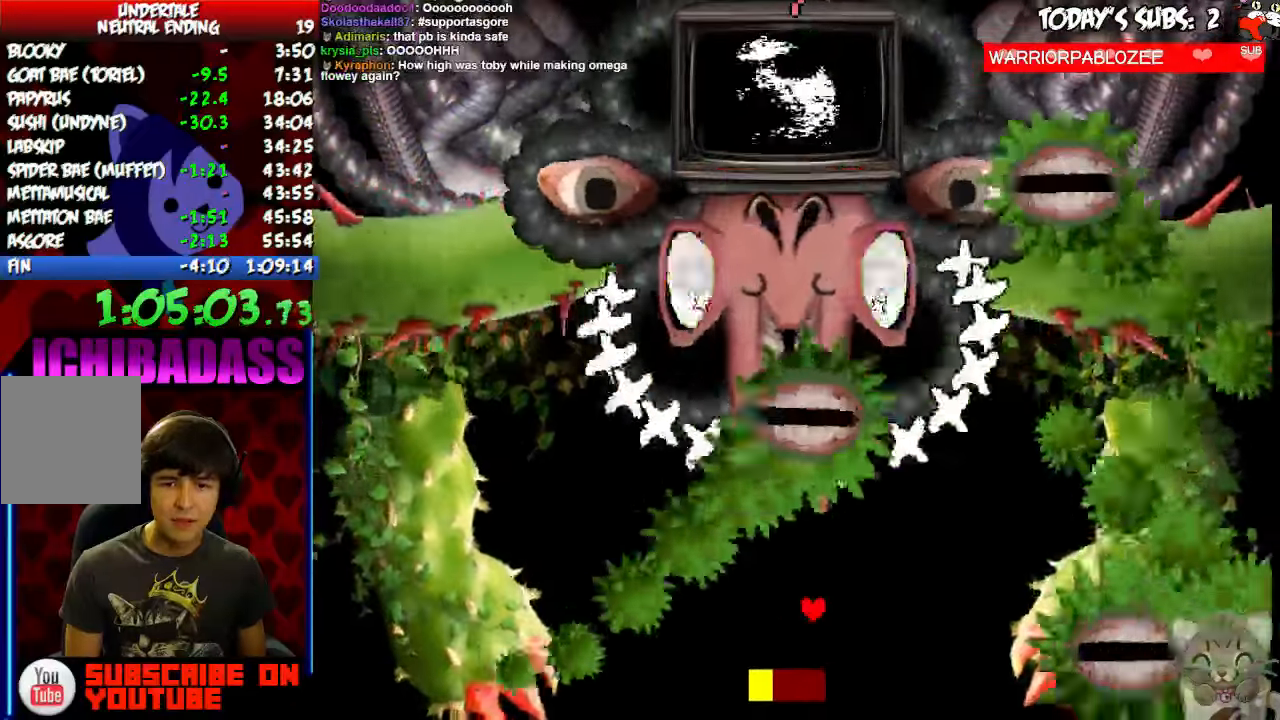
{"keys": ["right", "z"], "events": [[67, "z", "down"], [167, "z", "up"], [300, "z", "down"], [367, "right", "down"], [400, "left", "up"], [400, "z", "up"], [500, "z", "down"]]}
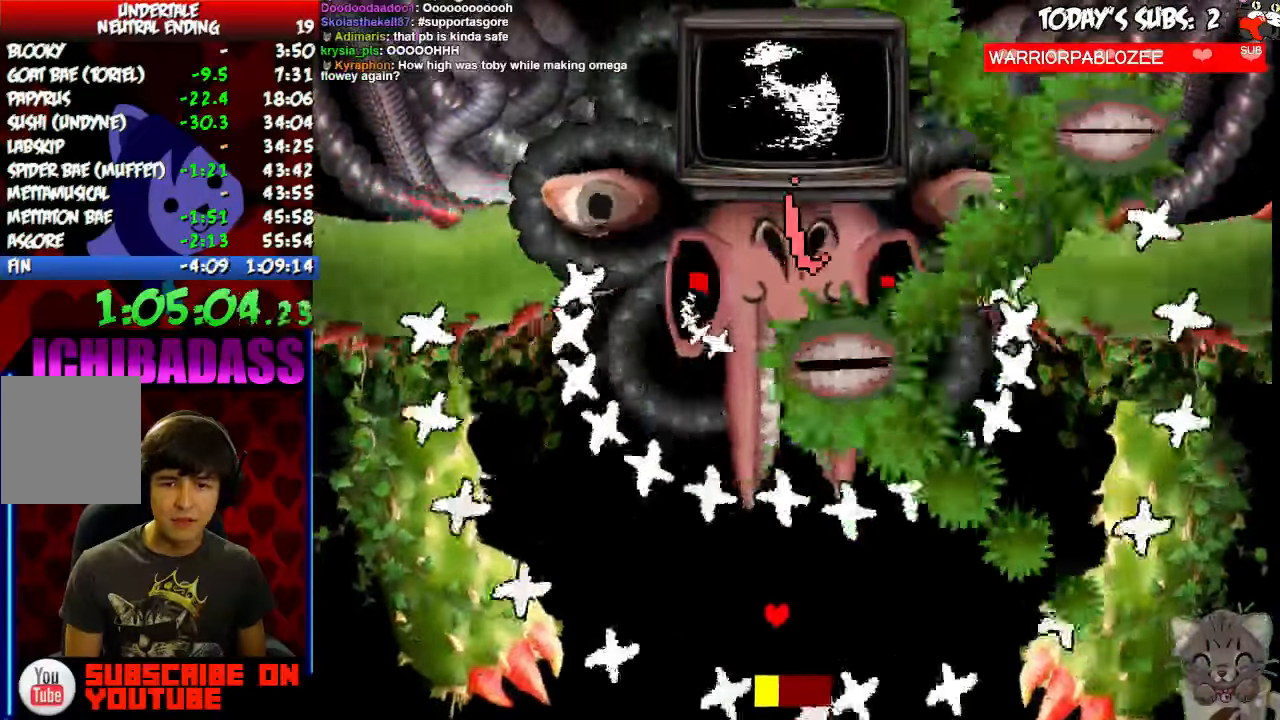
{"keys": ["left"]}